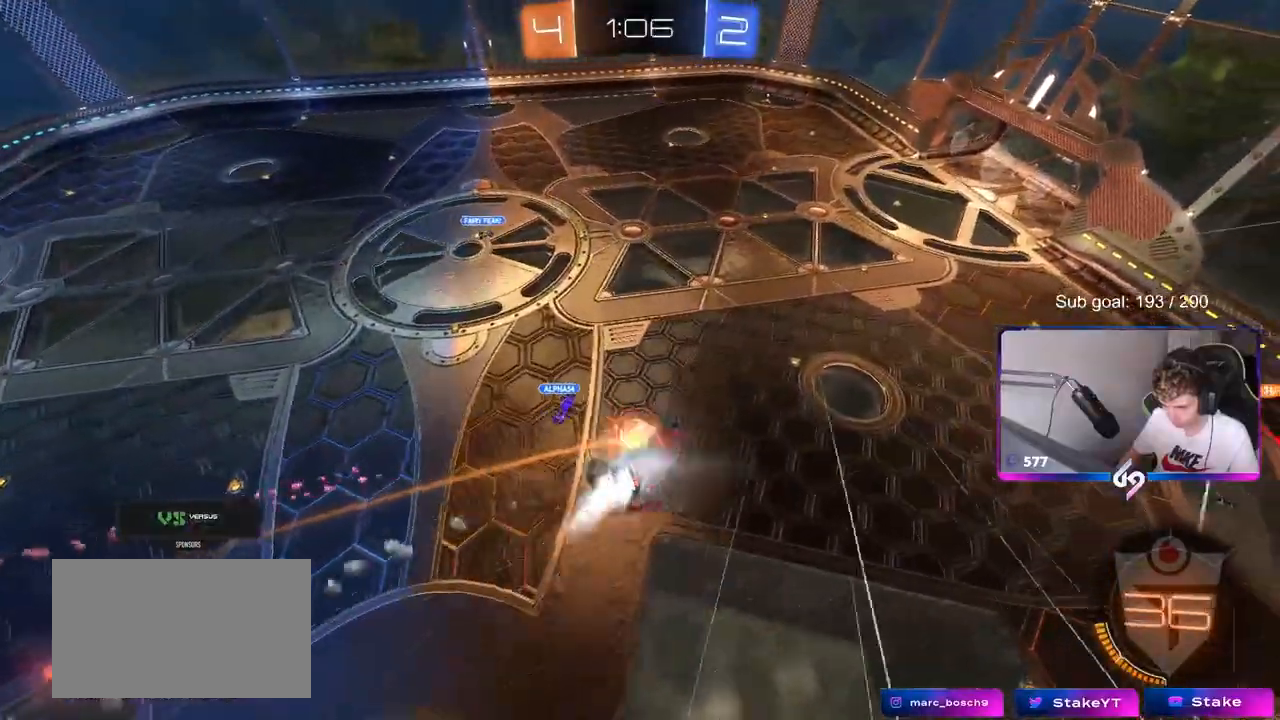
Gameplay with keyboard and mouse; each line is a JSON object with the keys and mouse buttons held at the frame after it. "events" lists presses ("down") and releases ("up") of "1", "2", "3", "4", "5", "a", "alt", "c", "caps_lock", "ctrl", "d", "e", "f", "g", "q", "r", "s", "shift", "space", "t", "tab", "v", "w", "x", "z", "mouse_left", "mouse_wheel" and "mouse_right" between this image and that frame as [ms after this image, input, new state], when the widget could be followed in between. "mouse_left", "mouse_wheel", "mouse_right" = the "left", "wheel", "right" buttons of the "mouse" list. No other keys are recorded. "wheel" means that the mouse wheel is clicked or scrolled. "mouse_move" is the direction in which the mouse moves at that frame (one of eight, or "still"), when it could be read.
{"keys": ["d", "s"], "mouse": [], "mouse_move": "still", "events": [[83, "s", "down"], [83, "w", "up"], [167, "mouse_right", "up"], [267, "shift", "up"], [367, "d", "up"], [367, "mouse_left", "up"], [467, "d", "down"]]}
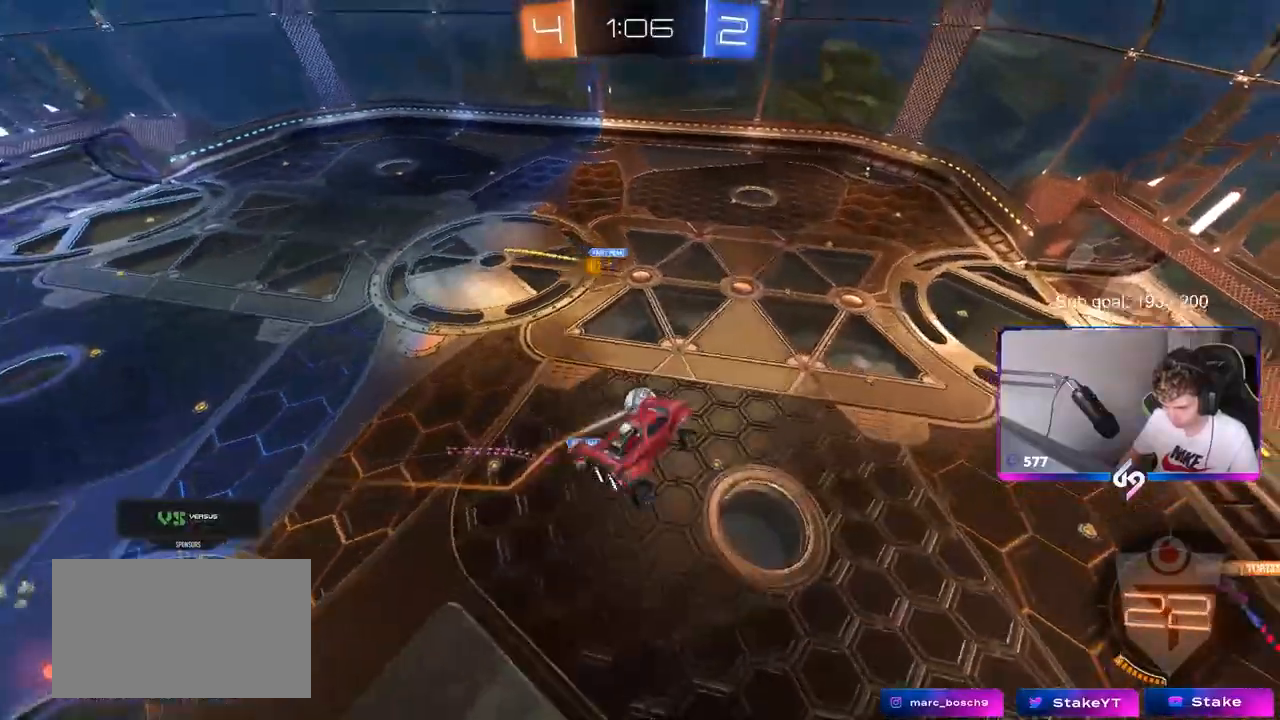
{"keys": ["d", "shift"], "mouse": [], "mouse_move": "still", "events": [[67, "shift", "down"], [117, "s", "up"], [333, "s", "down"], [433, "s", "up"]]}
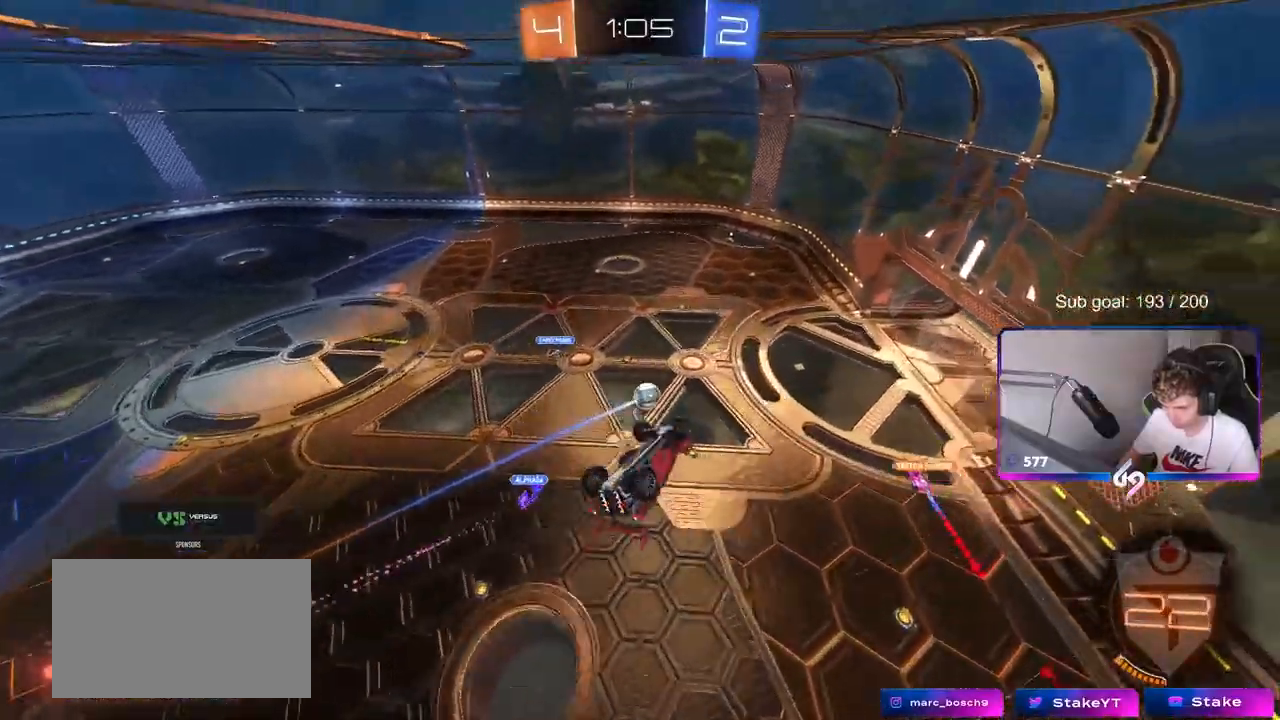
{"keys": [], "mouse": [], "mouse_move": "still", "events": [[167, "d", "up"], [167, "s", "down"], [217, "shift", "up"], [250, "s", "up"]]}
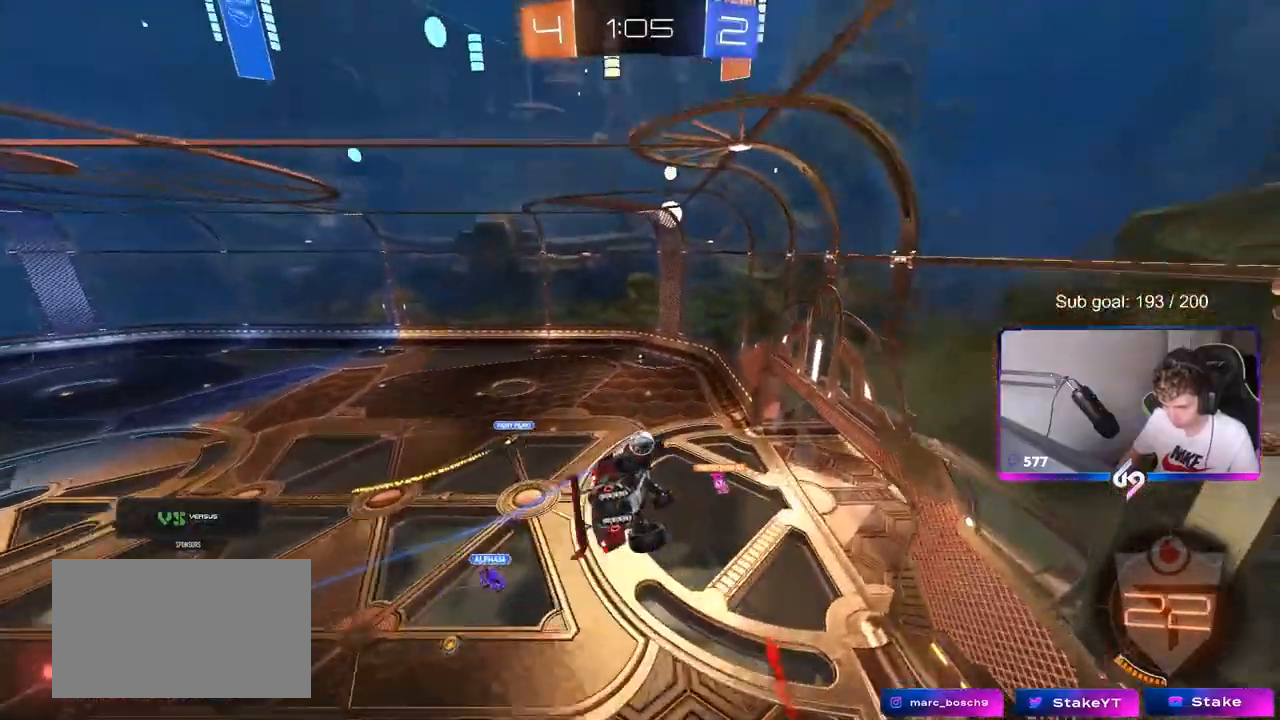
{"keys": ["shift"], "mouse": [], "mouse_move": "still", "events": [[133, "a", "down"], [133, "shift", "down"], [217, "a", "up"], [367, "d", "down"], [417, "d", "up"]]}
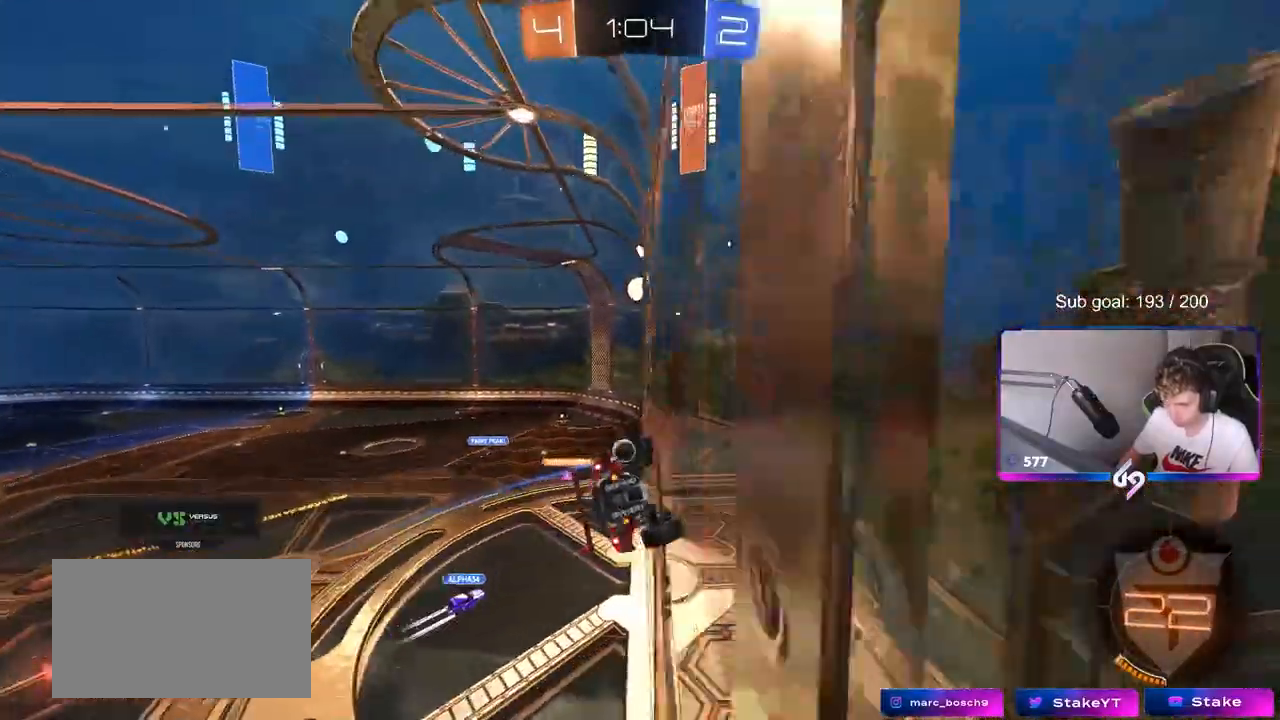
{"keys": ["a", "s"], "mouse": [], "mouse_move": "still", "events": [[100, "mouse_right", "down"], [233, "d", "down"], [233, "mouse_right", "up"], [233, "s", "down"], [433, "a", "down"], [483, "d", "up"], [483, "shift", "up"]]}
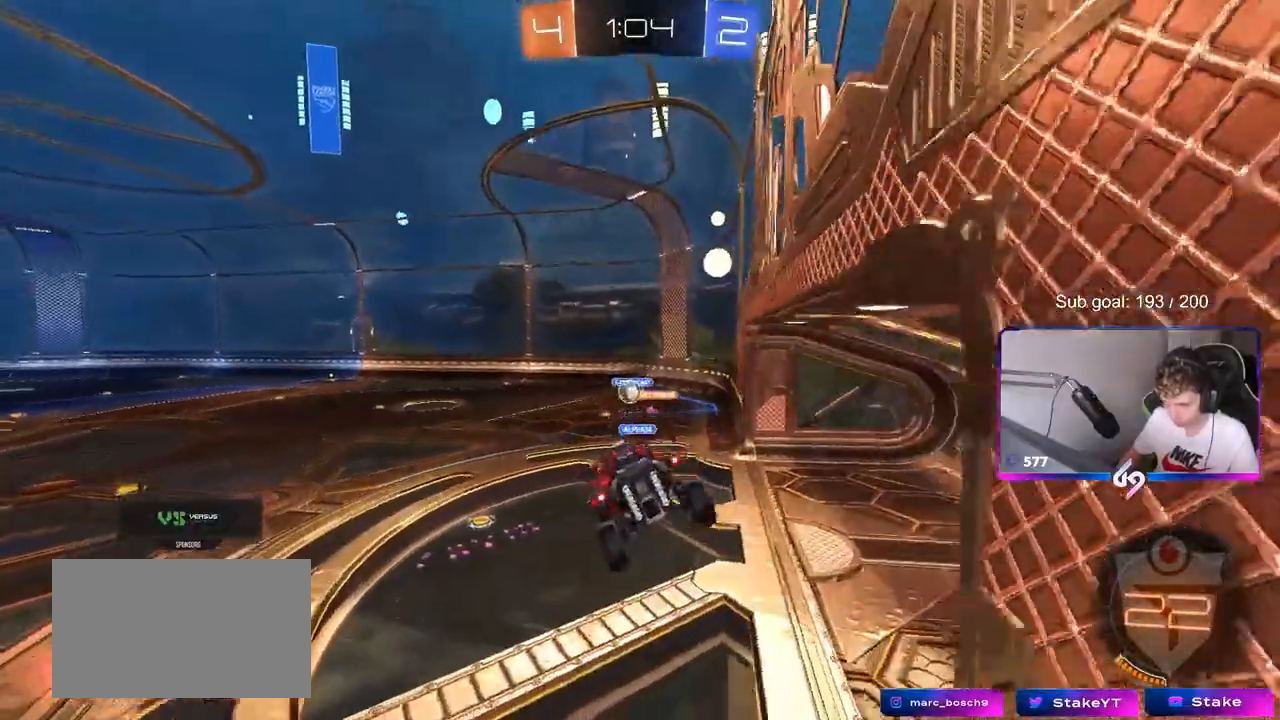
{"keys": ["d", "w"], "mouse": [], "mouse_move": "still", "events": [[67, "s", "up"], [117, "a", "up"], [250, "w", "down"], [300, "mouse_right", "down"], [450, "d", "down"], [450, "mouse_right", "up"]]}
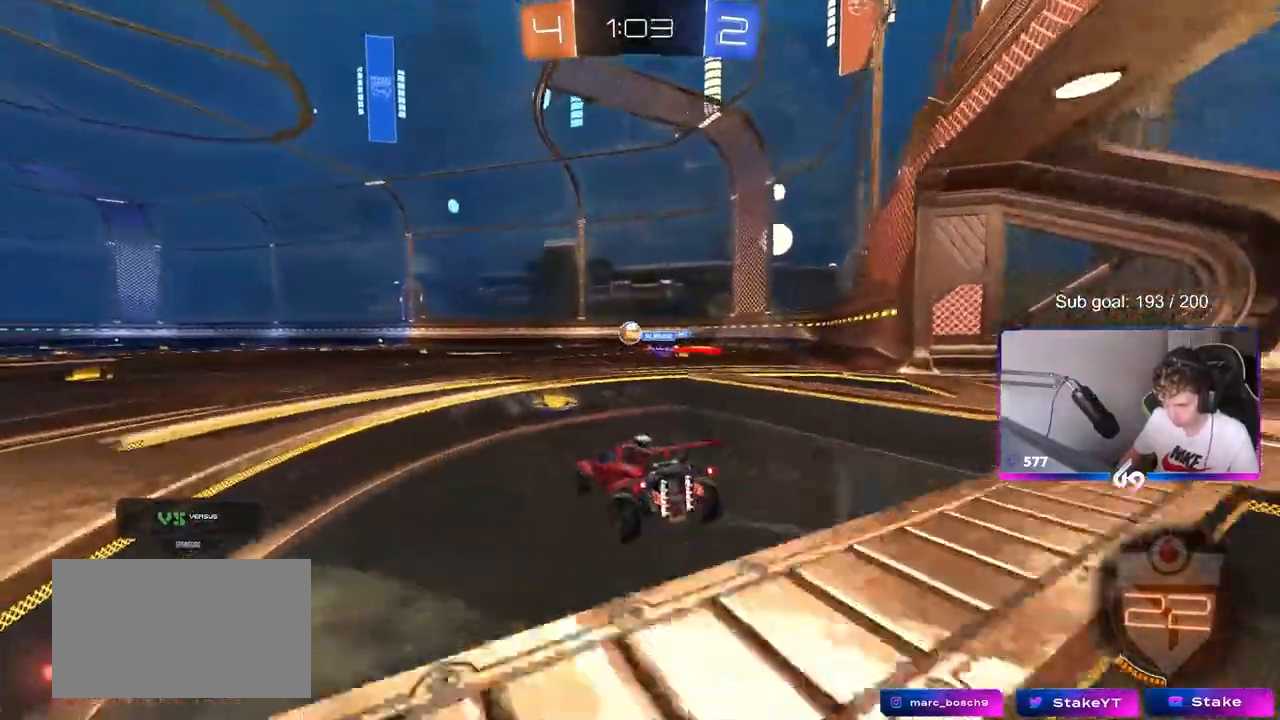
{"keys": ["a", "s", "shift"], "mouse": ["left"], "mouse_move": "still", "events": [[33, "mouse_right", "down"], [83, "d", "up"], [133, "a", "down"], [133, "mouse_right", "up"], [133, "shift", "down"], [183, "mouse_right", "down"], [283, "w", "up"], [317, "s", "down"], [367, "mouse_right", "up"], [417, "mouse_left", "down"]]}
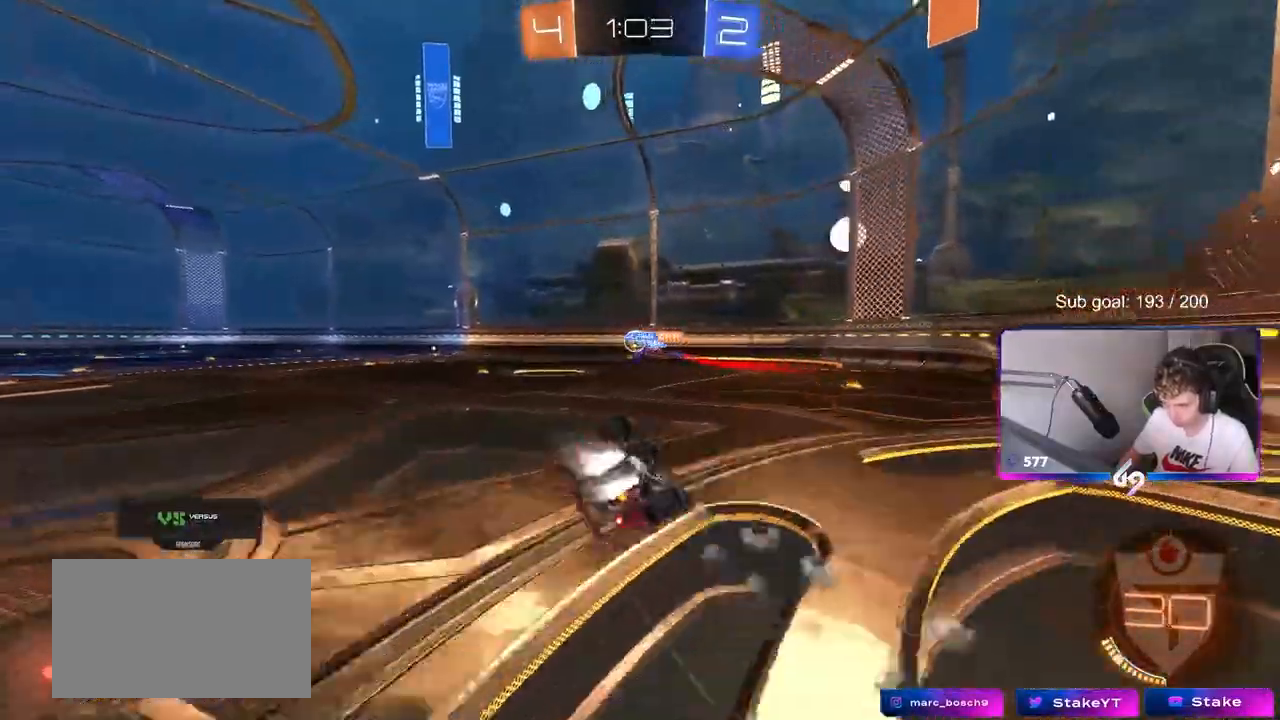
{"keys": ["a"], "mouse": [], "mouse_move": "still", "events": [[50, "s", "up"], [100, "mouse_left", "up"], [233, "s", "down"], [333, "s", "up"], [483, "shift", "up"]]}
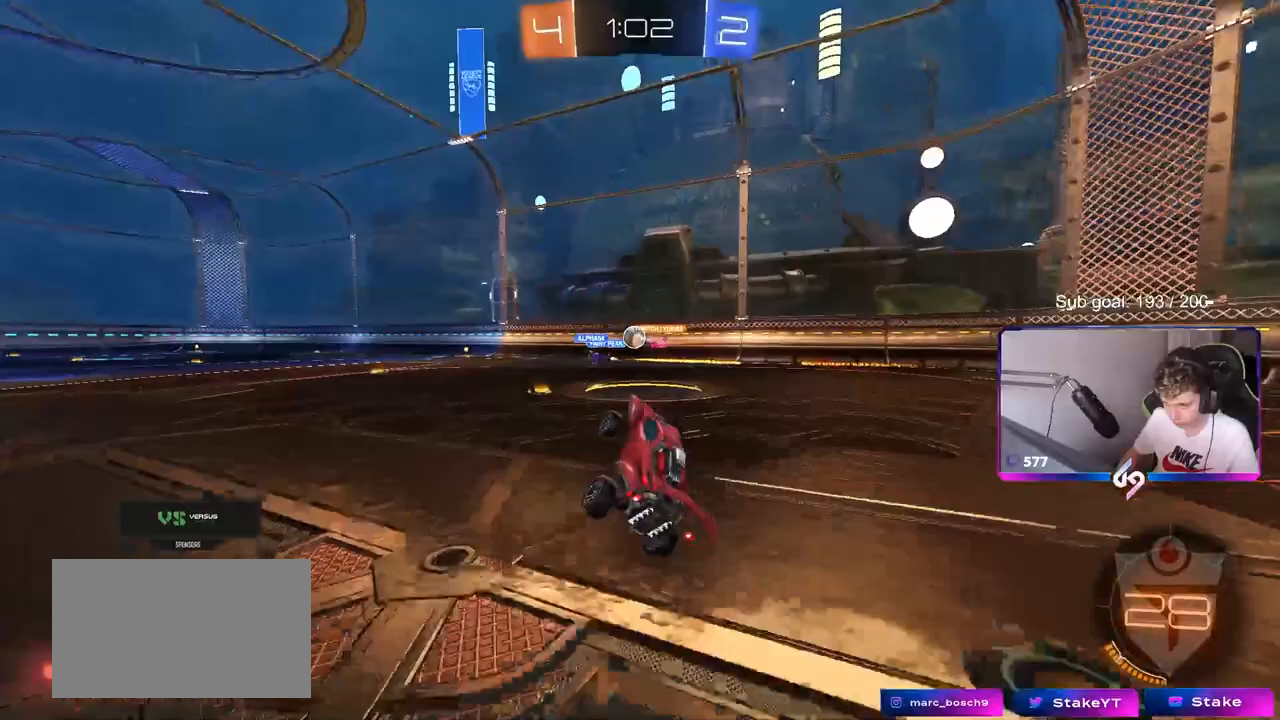
{"keys": ["a", "w"], "mouse": [], "mouse_move": "still", "events": [[67, "a", "up"], [217, "w", "down"], [250, "d", "down"], [450, "a", "down"], [450, "d", "up"]]}
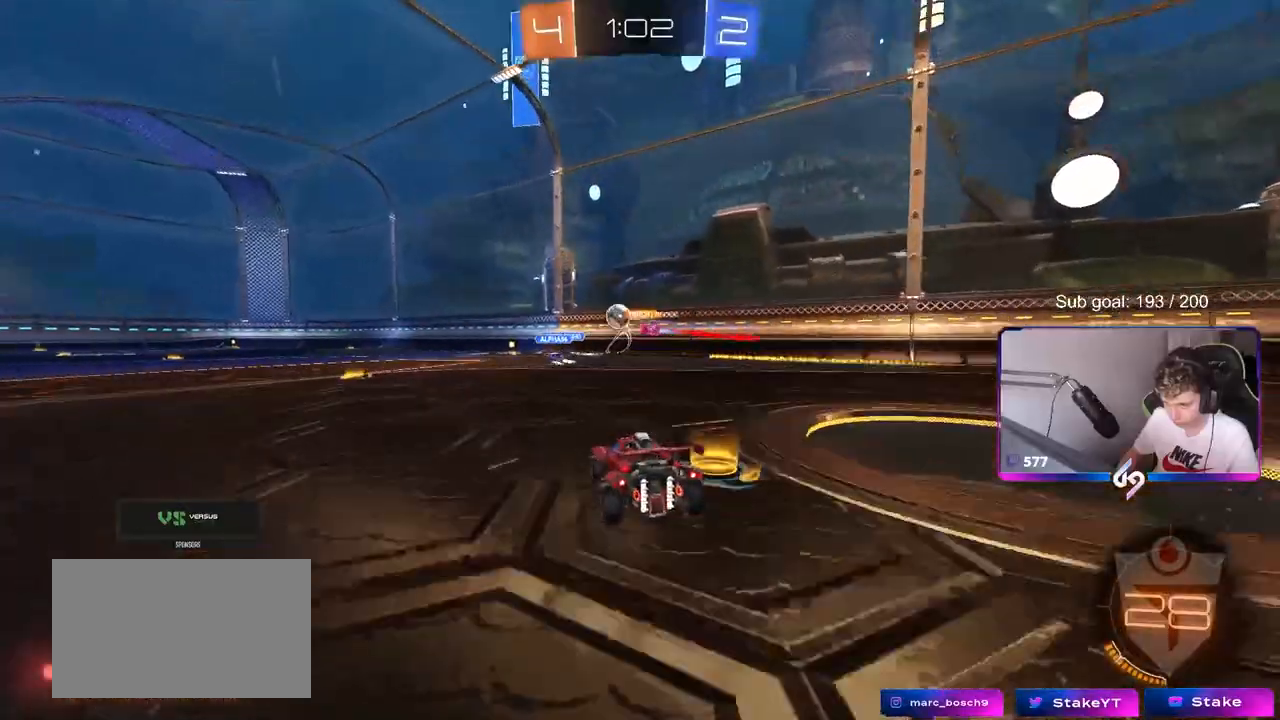
{"keys": ["w"], "mouse": [], "mouse_move": "still", "events": [[417, "a", "up"]]}
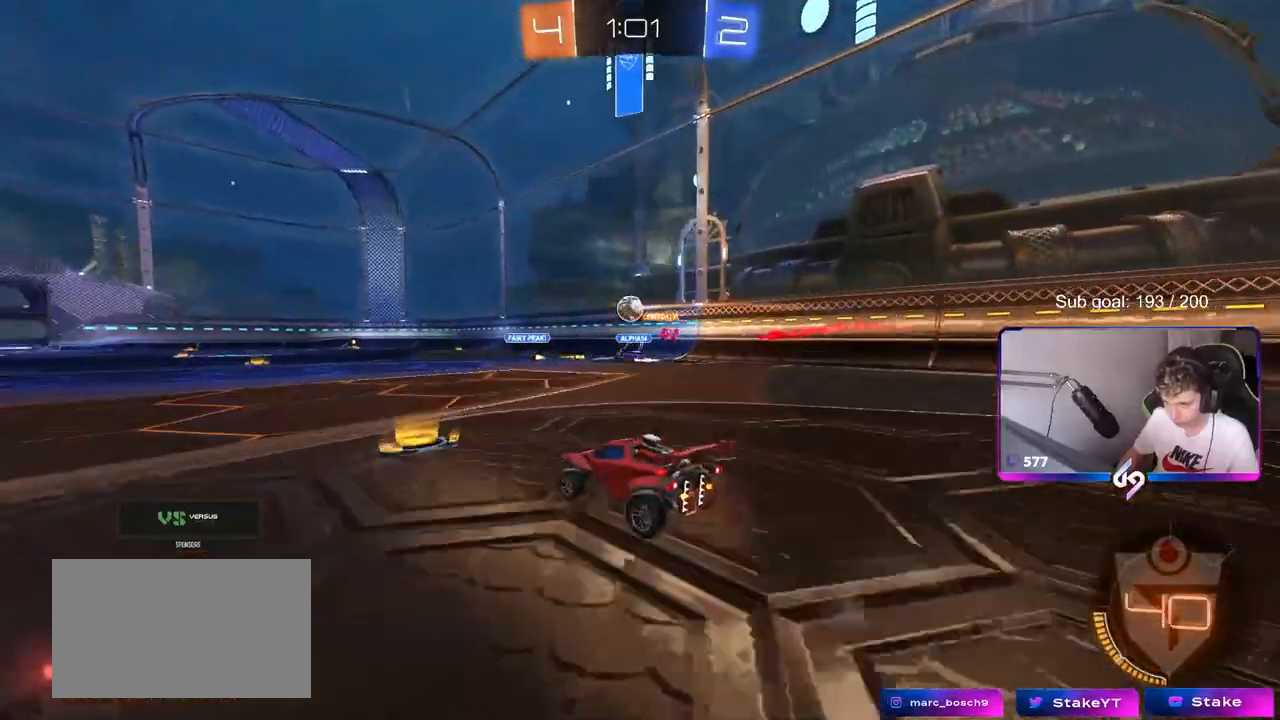
{"keys": ["a", "w"], "mouse": [], "mouse_move": "still", "events": [[467, "a", "down"]]}
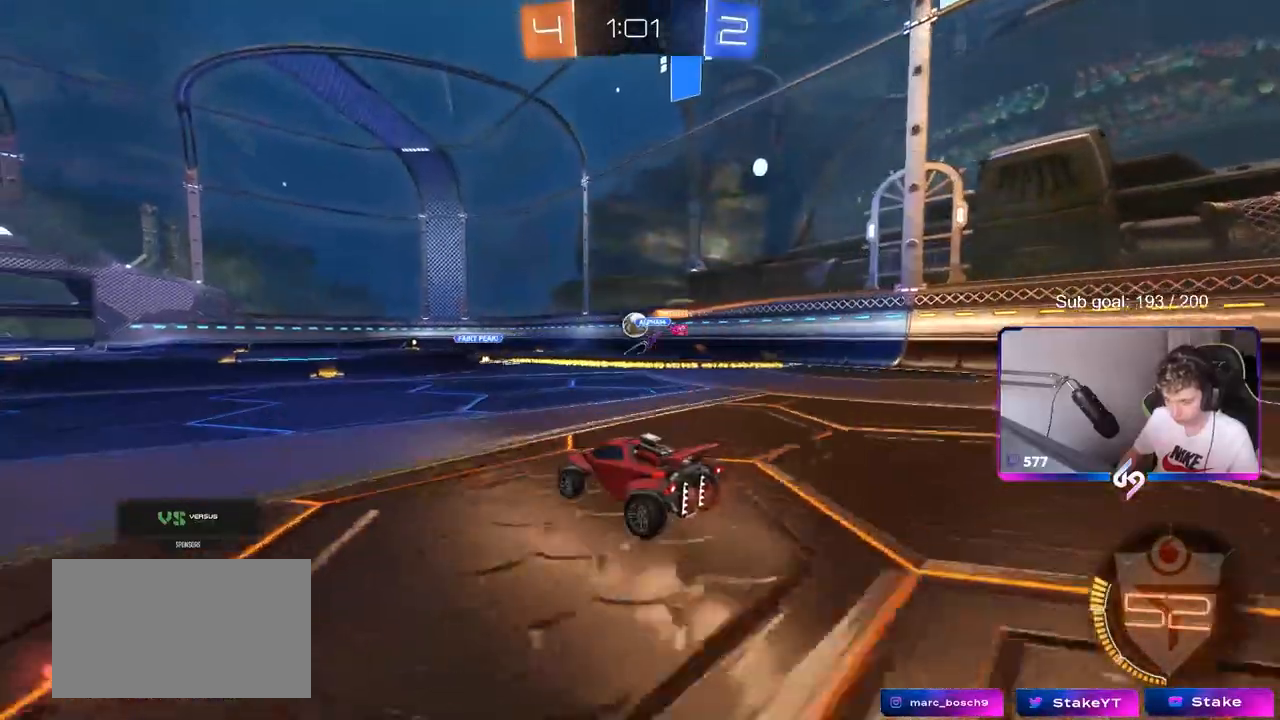
{"keys": ["w"], "mouse": [], "mouse_move": "still", "events": [[17, "a", "up"], [117, "d", "down"], [167, "d", "up"]]}
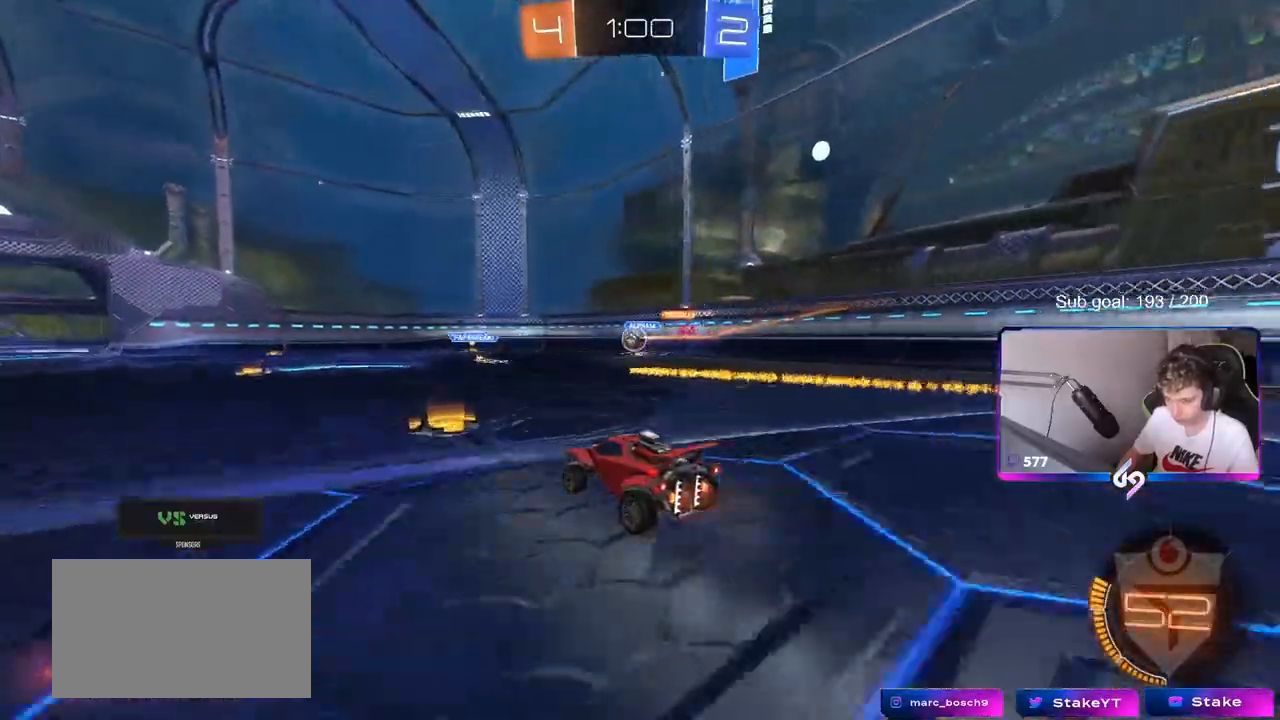
{"keys": ["a", "w"], "mouse": [], "mouse_move": "still", "events": [[267, "a", "down"], [417, "a", "up"], [500, "a", "down"]]}
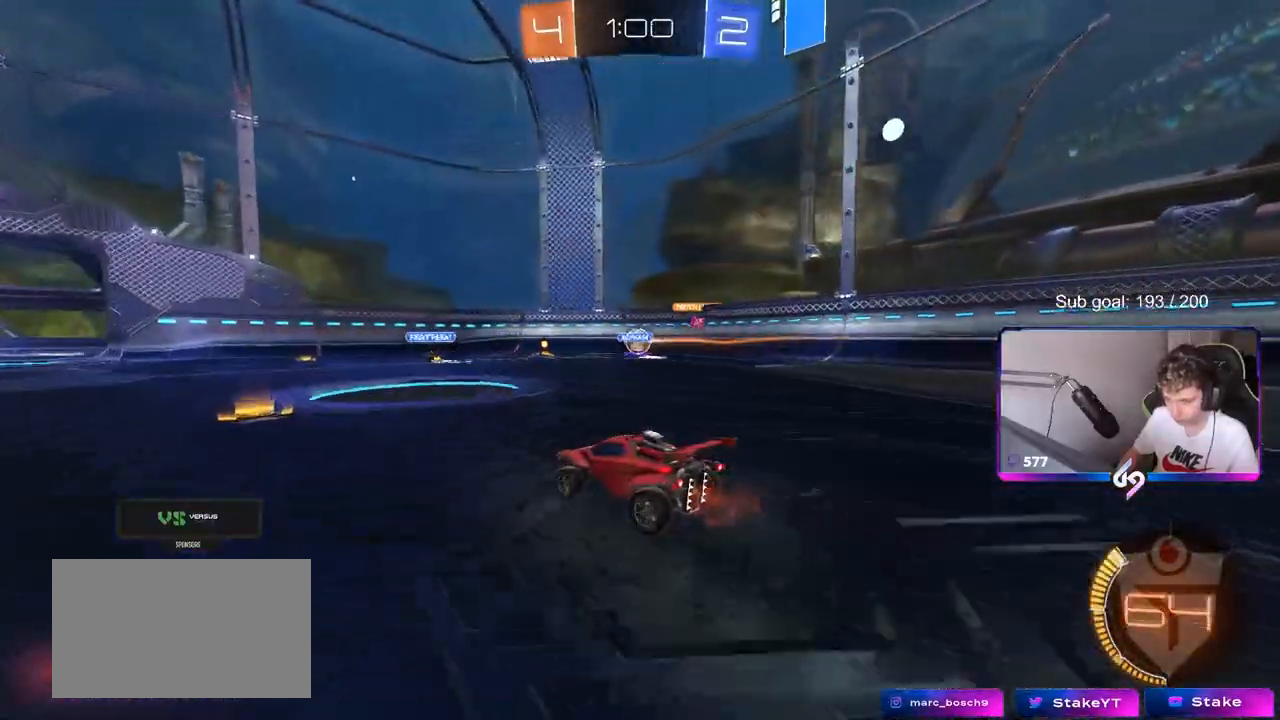
{"keys": [], "mouse": [], "mouse_move": "still", "events": [[150, "a", "up"], [383, "w", "up"]]}
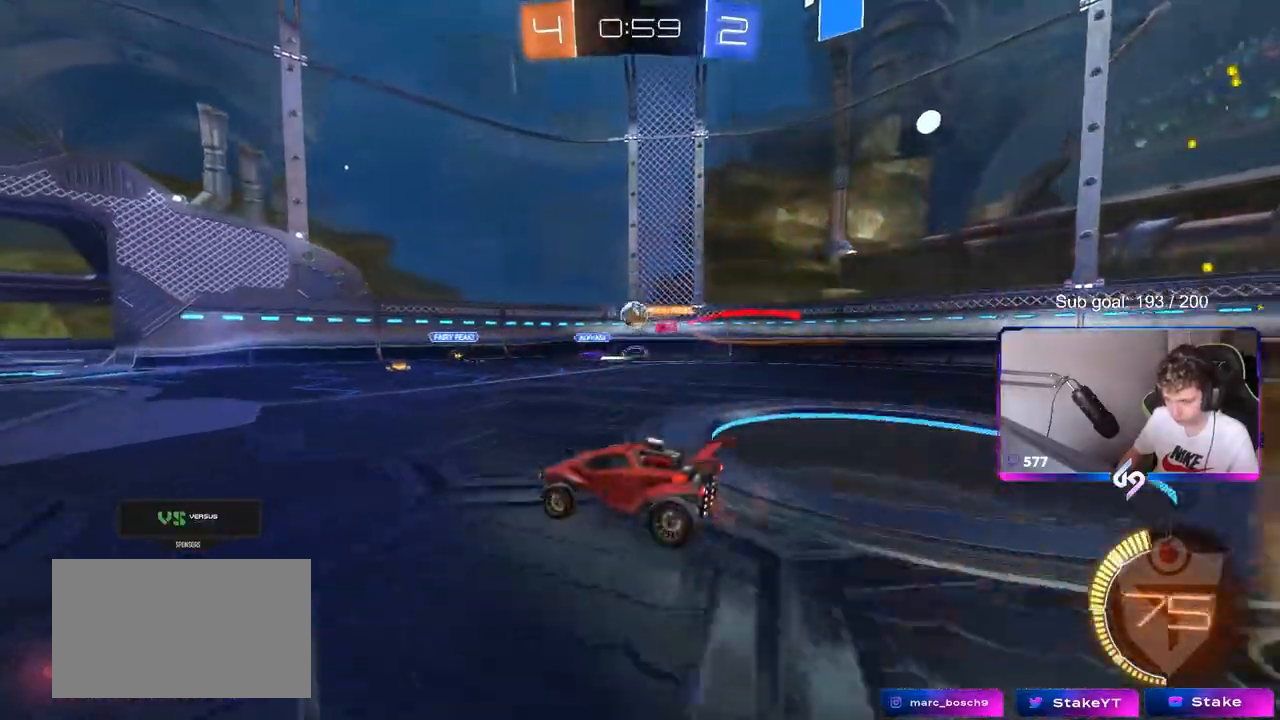
{"keys": ["w"], "mouse": [], "mouse_move": "still", "events": [[67, "a", "down"], [217, "s", "down"], [300, "s", "up"], [350, "a", "up"], [483, "w", "down"]]}
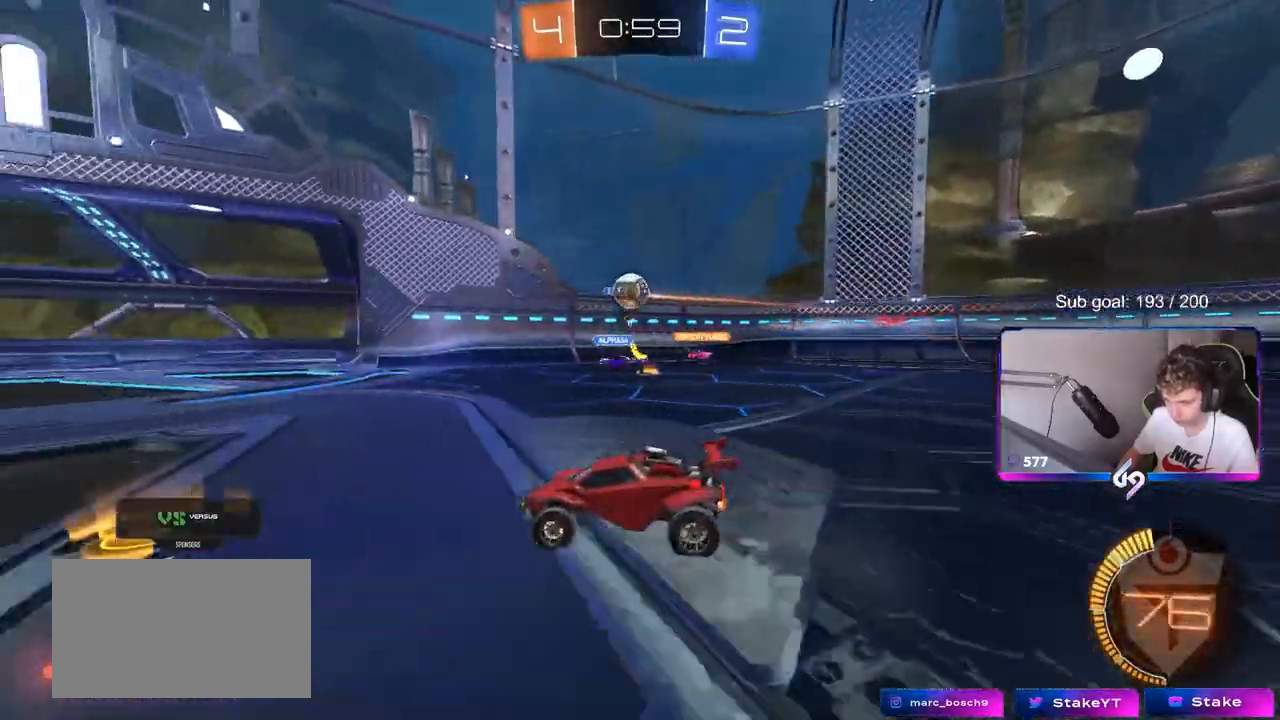
{"keys": ["d", "w"], "mouse": [], "mouse_move": "still", "events": [[33, "a", "down"], [217, "a", "up"], [267, "d", "down"], [317, "w", "up"], [367, "w", "down"]]}
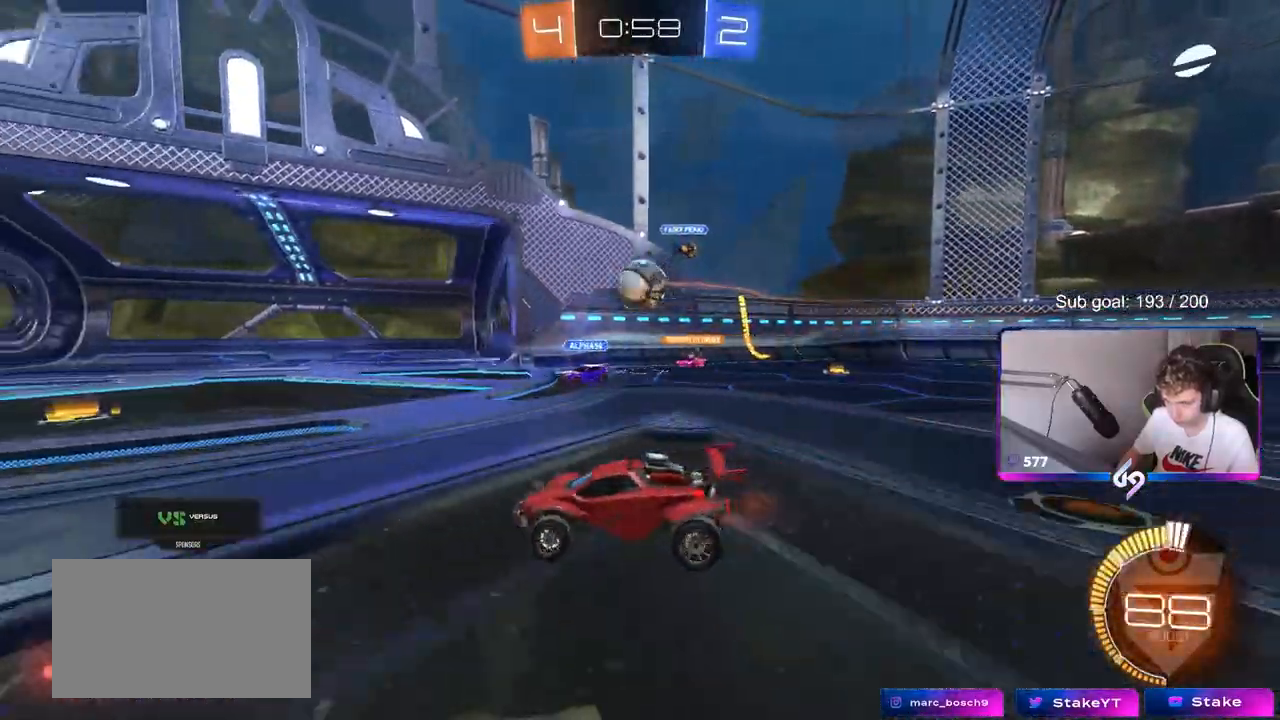
{"keys": ["w"], "mouse": [], "mouse_move": "still", "events": [[17, "a", "down"], [17, "d", "up"], [17, "shift", "down"], [117, "shift", "up"], [233, "w", "up"], [467, "a", "up"], [467, "w", "down"]]}
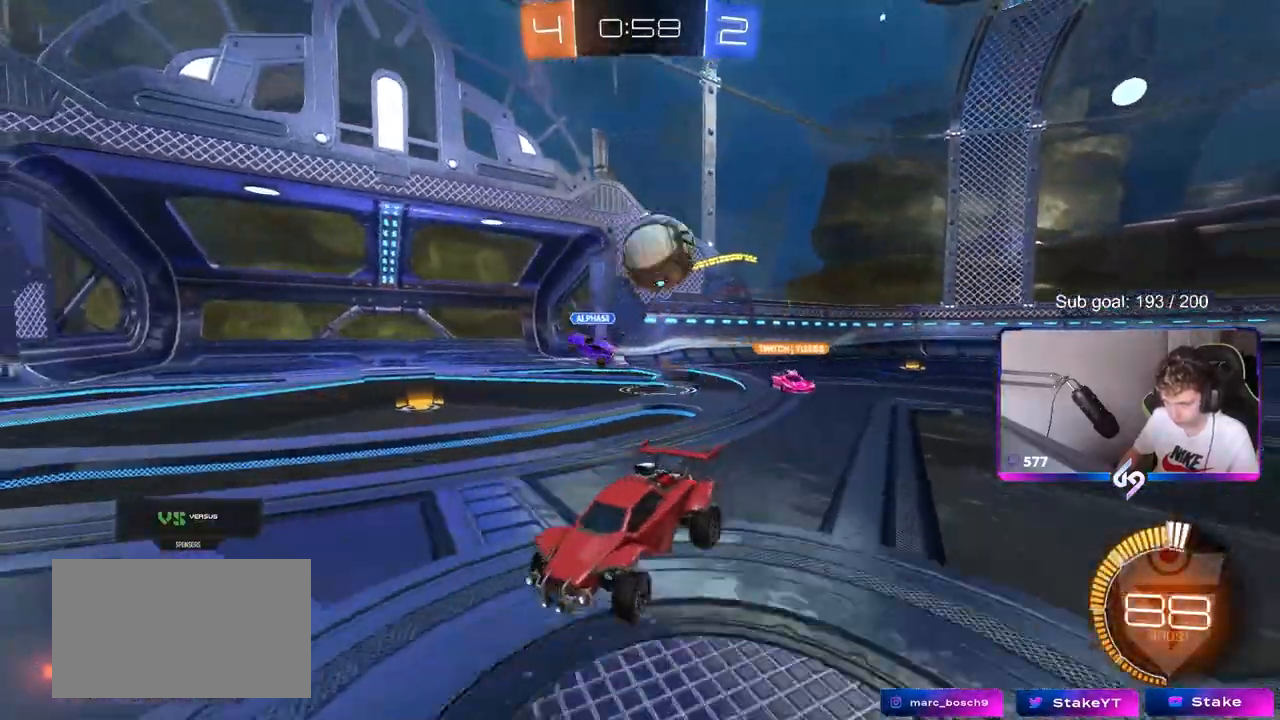
{"keys": ["s"], "mouse": ["right"], "mouse_move": "down-left", "events": [[67, "a", "down"], [250, "a", "up"], [300, "w", "up"], [350, "d", "down"], [400, "s", "down"], [433, "d", "up"], [483, "mouse_right", "down"]]}
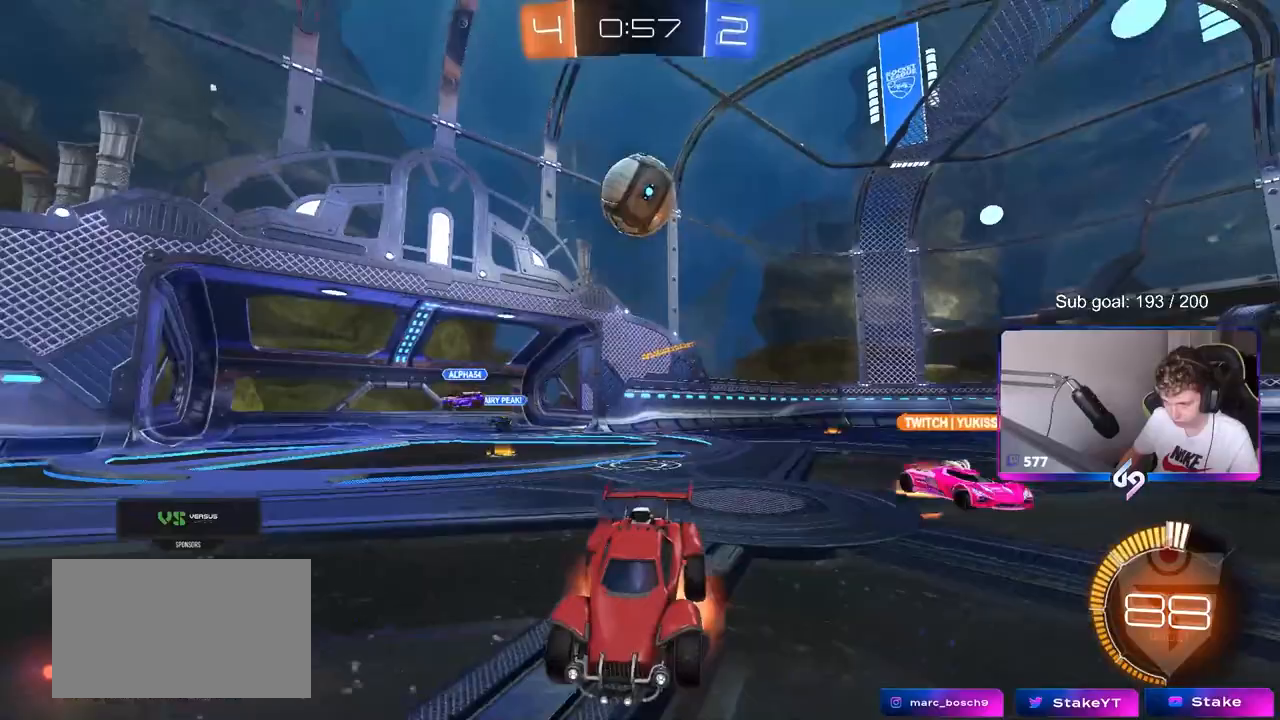
{"keys": ["a", "shift"], "mouse": ["left"], "mouse_move": "down-left", "events": [[33, "d", "down"], [217, "mouse_right", "up"], [267, "d", "up"], [267, "mouse_right", "down"], [267, "s", "up"], [367, "d", "down"], [367, "s", "down"], [417, "a", "down"], [417, "d", "up"], [417, "mouse_left", "down"], [417, "shift", "down"], [500, "mouse_right", "up"], [500, "s", "up"]]}
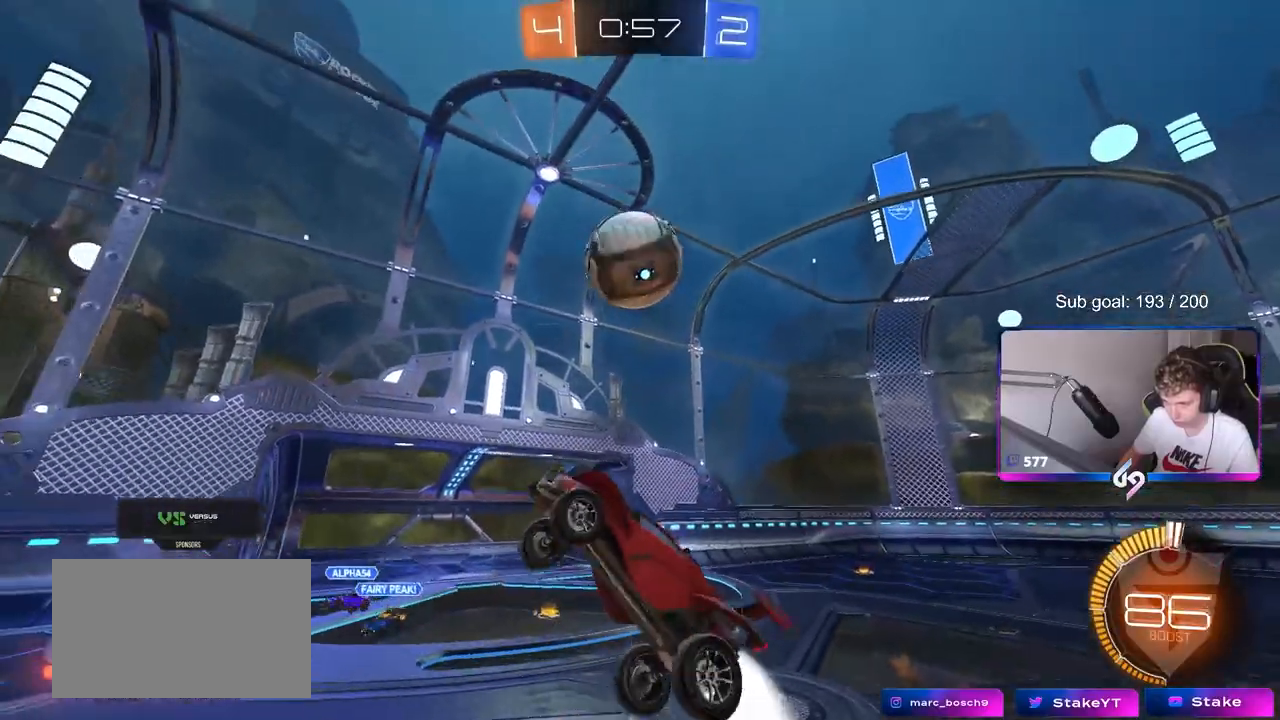
{"keys": ["a", "shift", "w"], "mouse": ["left"], "mouse_move": "left", "events": [[100, "mouse_left", "up"], [150, "w", "down"], [283, "shift", "up"], [333, "mouse_left", "down"], [433, "shift", "down"]]}
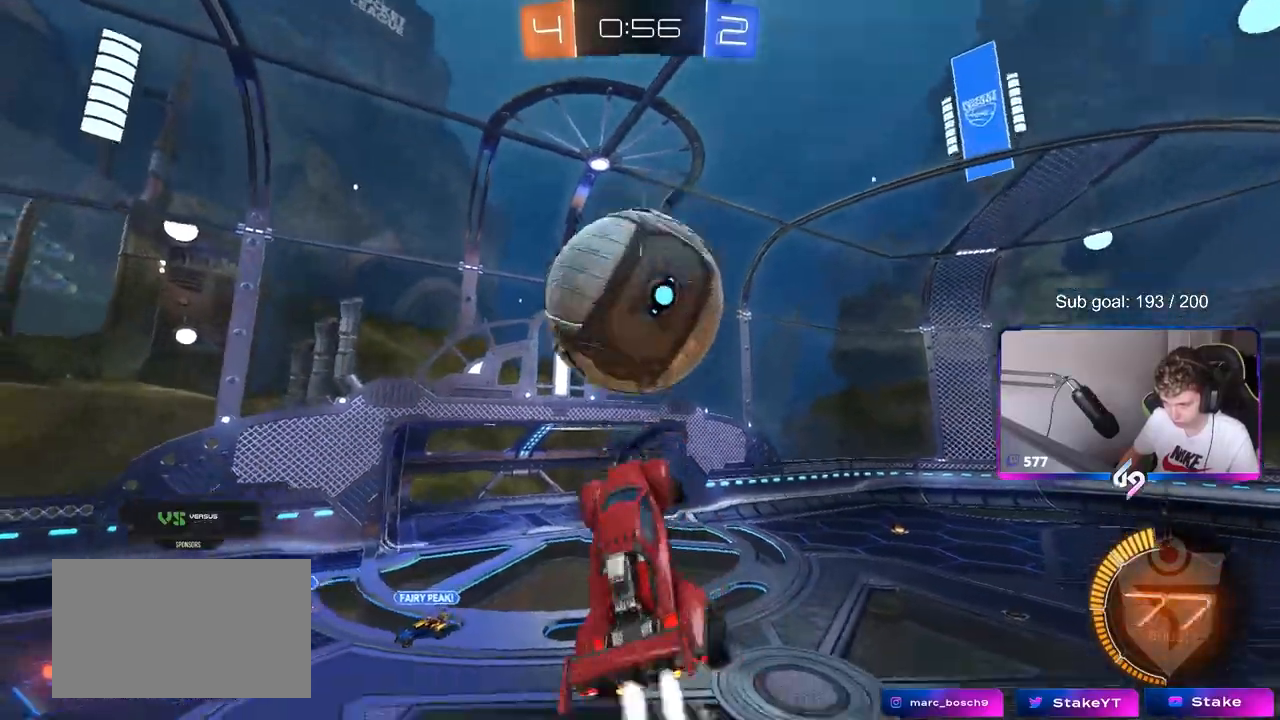
{"keys": ["a", "shift"], "mouse": ["left"], "mouse_move": "still", "events": [[83, "shift", "up"], [133, "w", "up"], [217, "shift", "down"], [250, "s", "down"], [350, "s", "up"]]}
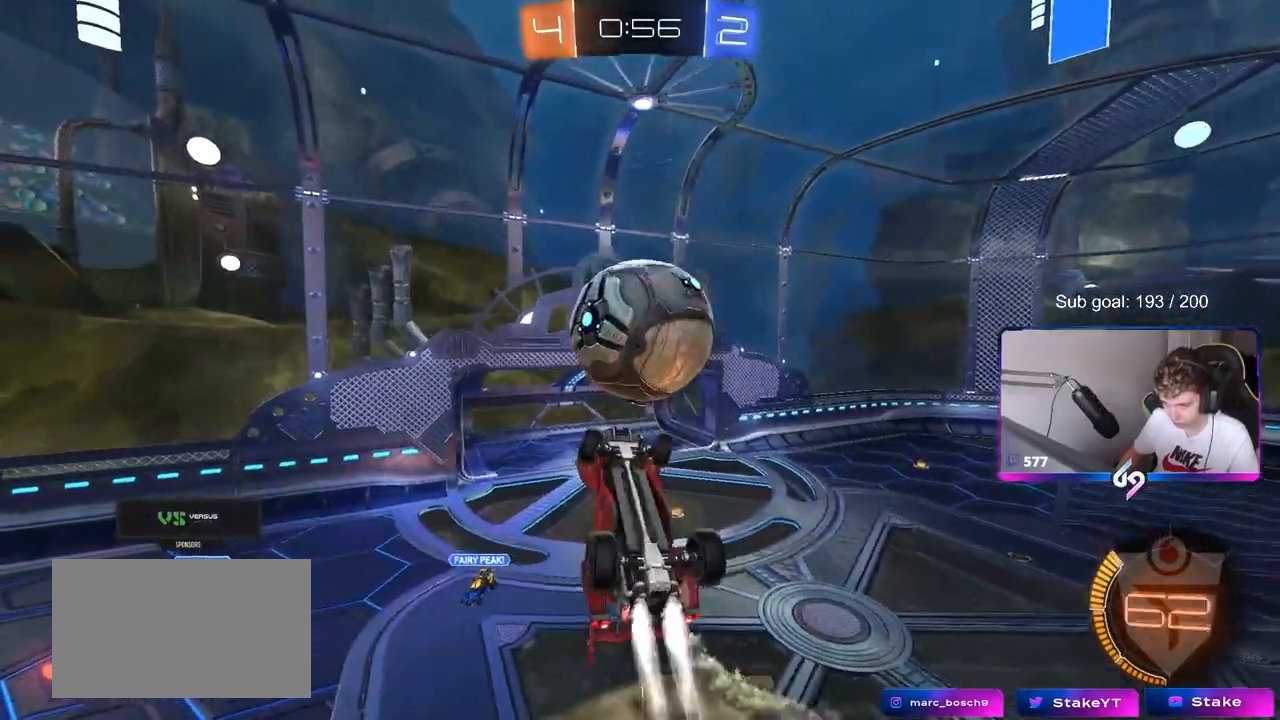
{"keys": ["a", "d", "shift", "w"], "mouse": ["left"], "mouse_move": "still", "events": [[50, "s", "down"], [100, "shift", "up"], [133, "d", "down"], [183, "shift", "down"], [267, "d", "up"], [267, "s", "up"], [367, "w", "down"], [467, "d", "down"]]}
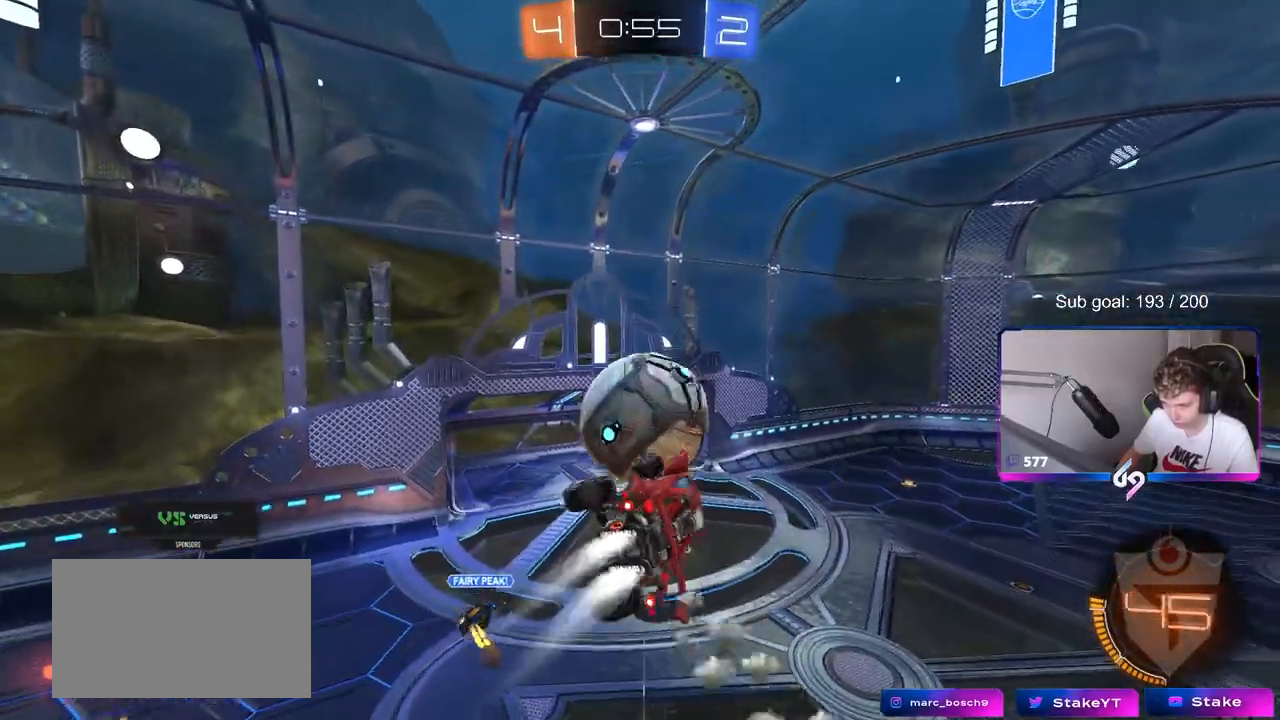
{"keys": ["a", "shift"], "mouse": ["left"], "mouse_move": "still", "events": [[50, "a", "up"], [50, "shift", "up"], [250, "d", "up"], [300, "w", "up"], [333, "a", "down"], [383, "shift", "down"]]}
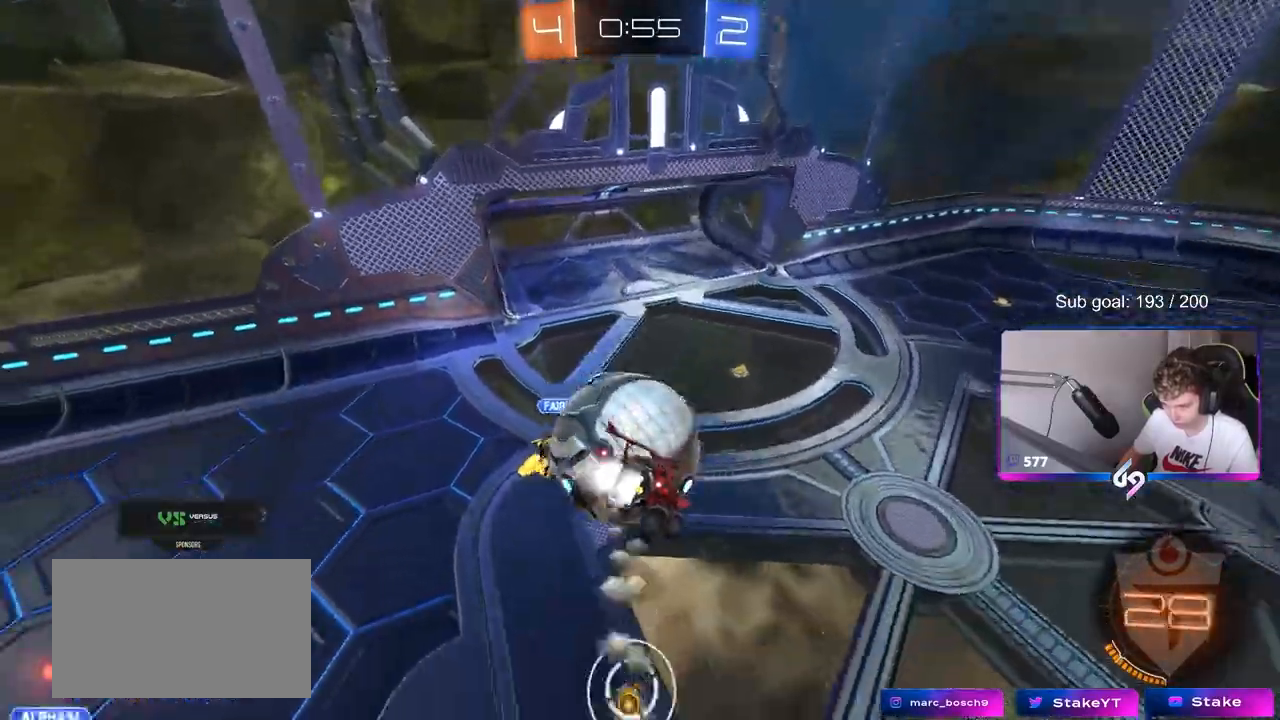
{"keys": ["d", "shift", "w"], "mouse": [], "mouse_move": "up", "events": [[67, "s", "down"], [167, "shift", "up"], [300, "s", "up"], [433, "a", "up"], [433, "d", "down"], [433, "mouse_left", "up"], [433, "shift", "down"], [433, "w", "down"]]}
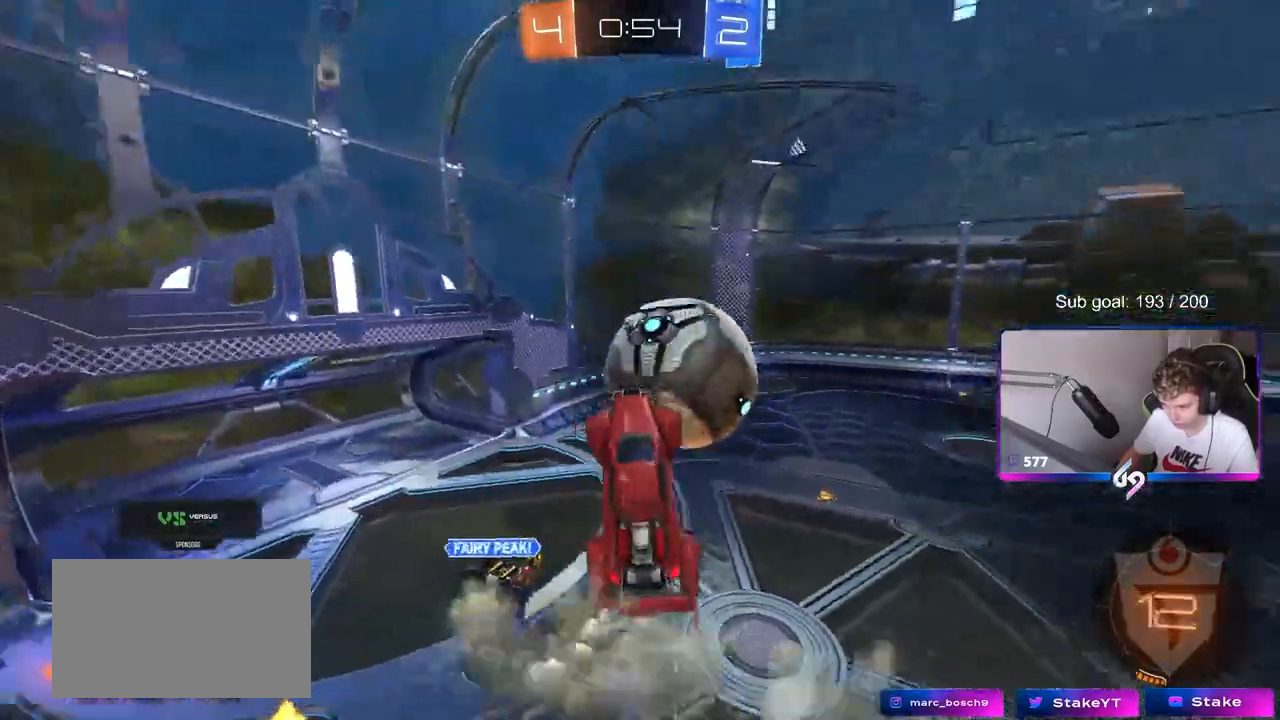
{"keys": ["w"], "mouse": [], "mouse_move": "still", "events": [[83, "shift", "up"], [317, "d", "up"], [367, "a", "down"], [367, "shift", "down"], [500, "a", "up"], [500, "shift", "up"]]}
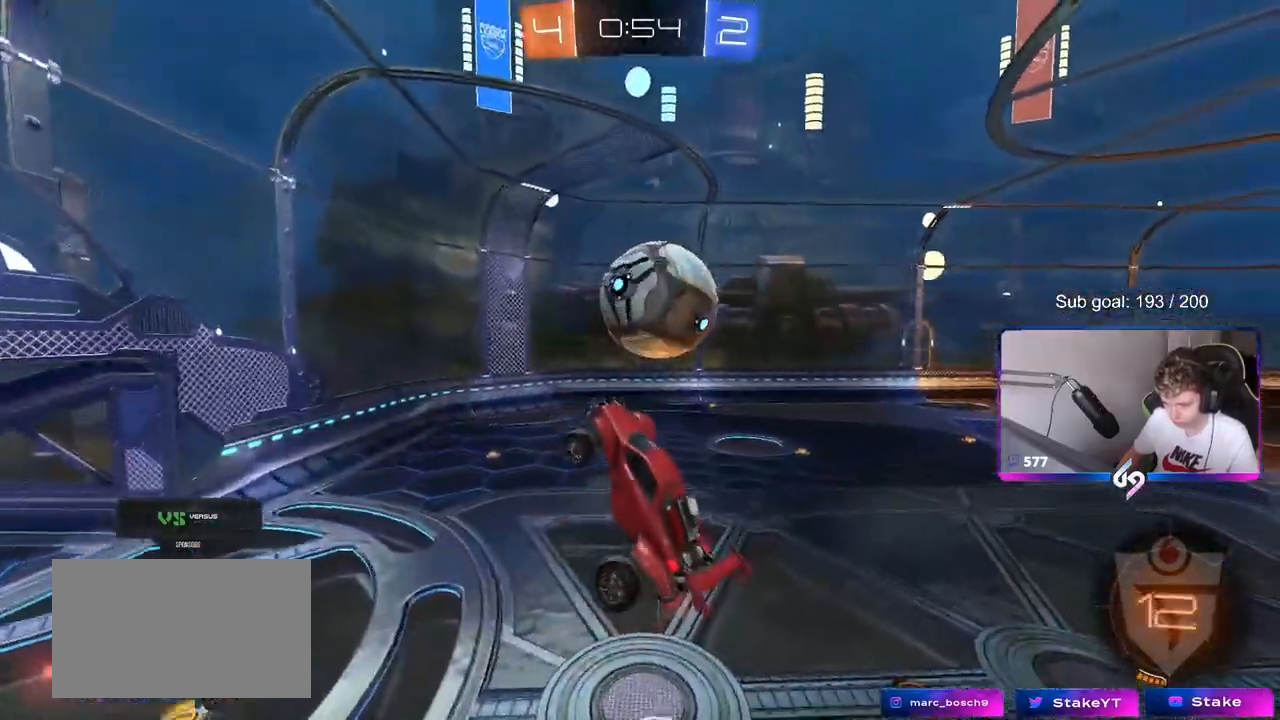
{"keys": [], "mouse": [], "mouse_move": "still", "events": [[67, "w", "up"], [150, "d", "down"], [200, "d", "up"]]}
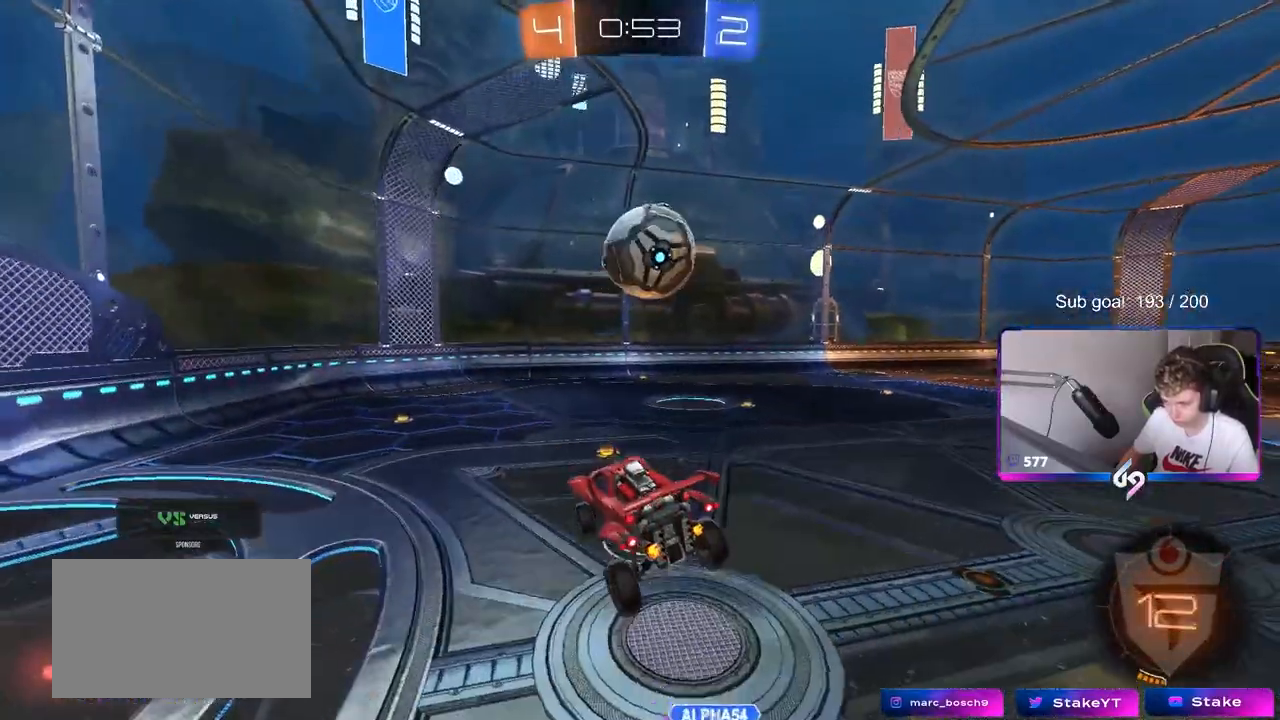
{"keys": ["d", "w"], "mouse": [], "mouse_move": "still", "events": [[67, "d", "down"], [117, "w", "down"]]}
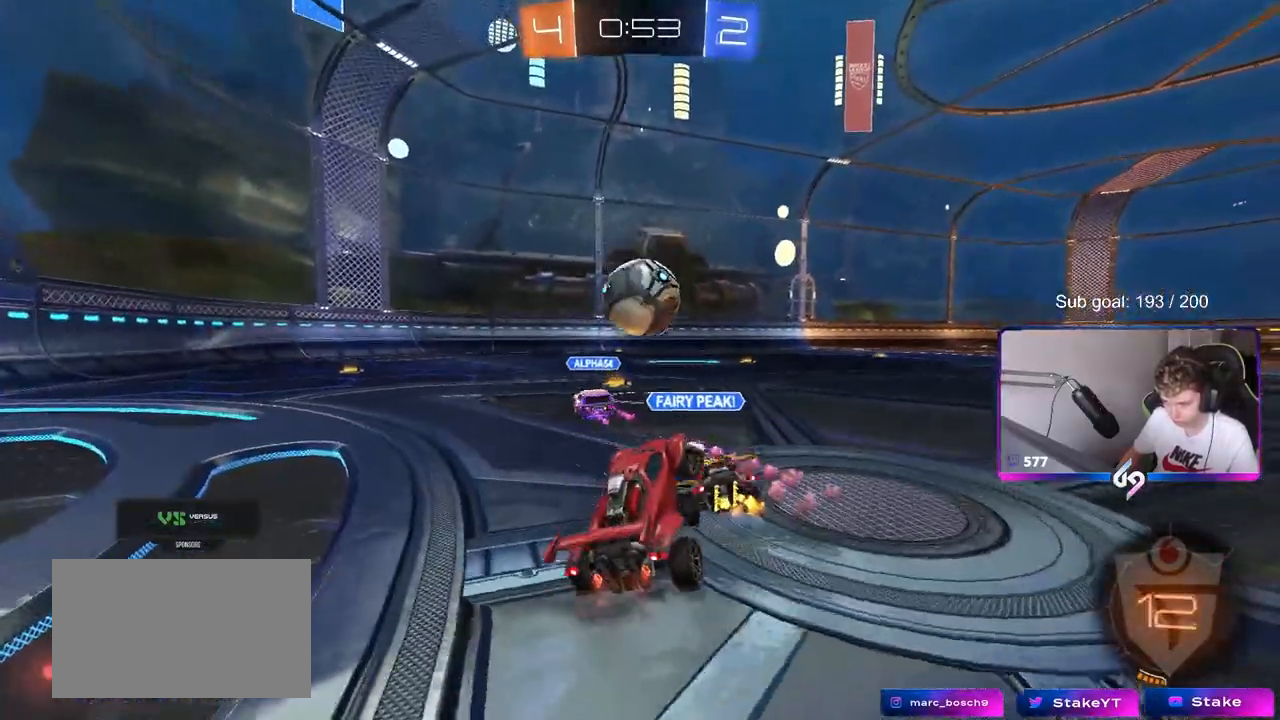
{"keys": ["d", "w"], "mouse": [], "mouse_move": "up-right", "events": []}
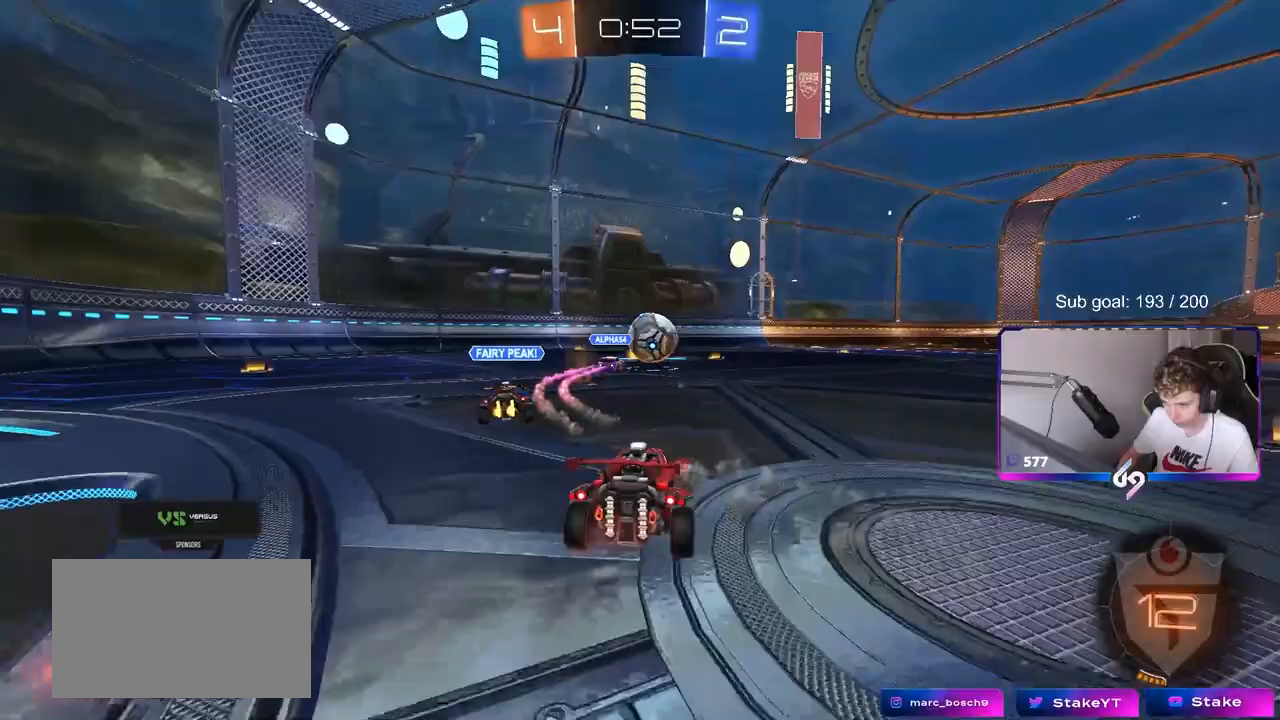
{"keys": ["d", "w"], "mouse": [], "mouse_move": "still", "events": []}
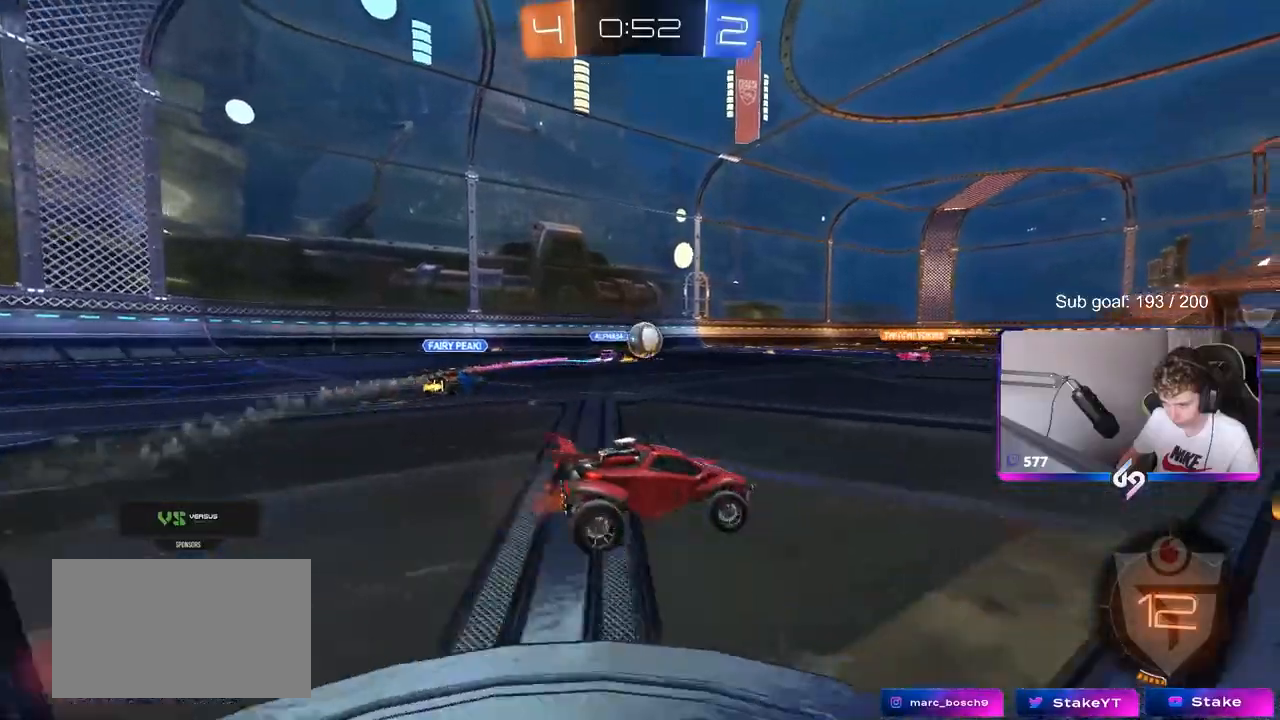
{"keys": ["w"], "mouse": ["left"], "mouse_move": "down-left", "events": [[67, "d", "up"], [200, "a", "down"], [400, "a", "up"], [433, "mouse_left", "down"]]}